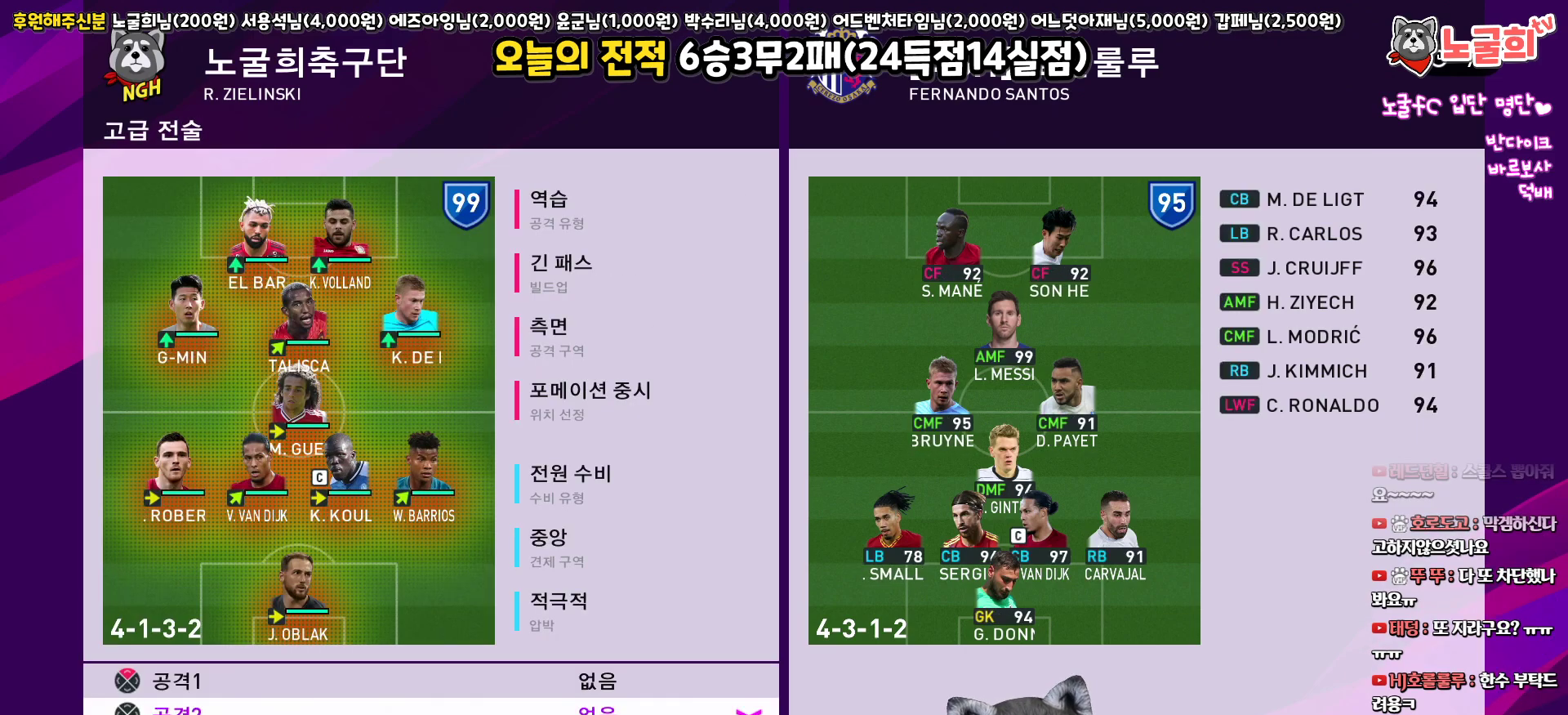
Gameplay with a controller (PlayStation layout); each line is a JSON object with the inputs held at the frame after it. "events" lists button and stick changes between this image and that frame as [ms after this image, input, new state], when the widget could be followed in between.
{"buttons": ["DPAD_UP"], "left_stick": "center", "right_stick": "center", "events": [[17, "DPAD_DOWN", "up"], [83, "DPAD_DOWN", "down"], [183, "DPAD_DOWN", "up"], [250, "DPAD_DOWN", "down"], [350, "DPAD_DOWN", "up"], [483, "DPAD_UP", "down"]]}
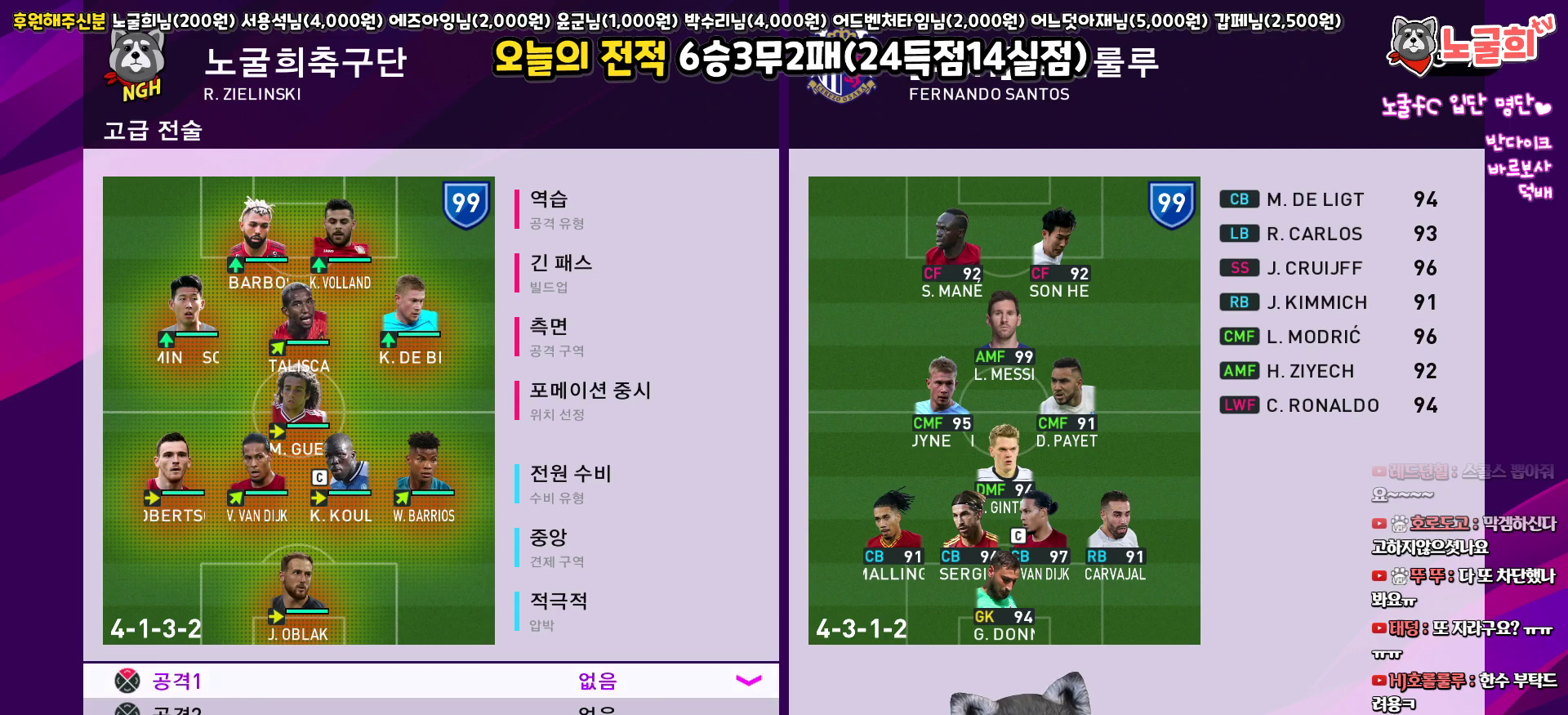
{"buttons": [], "left_stick": "center", "right_stick": "center", "events": [[50, "CIRCLE", "down"], [67, "DPAD_UP", "up"], [133, "CIRCLE", "up"]]}
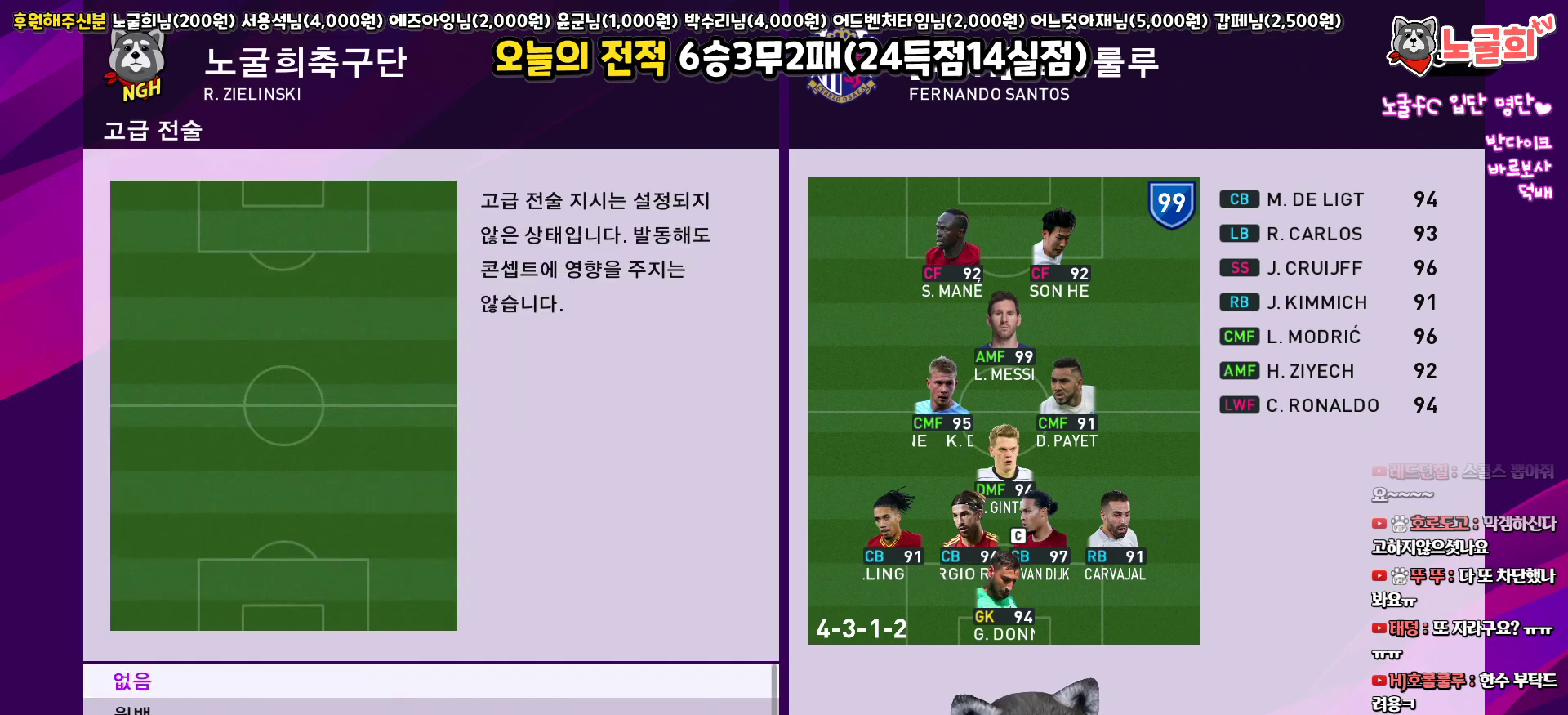
{"buttons": ["DPAD_DOWN"], "left_stick": "center", "right_stick": "center", "events": [[67, "DPAD_DOWN", "down"]]}
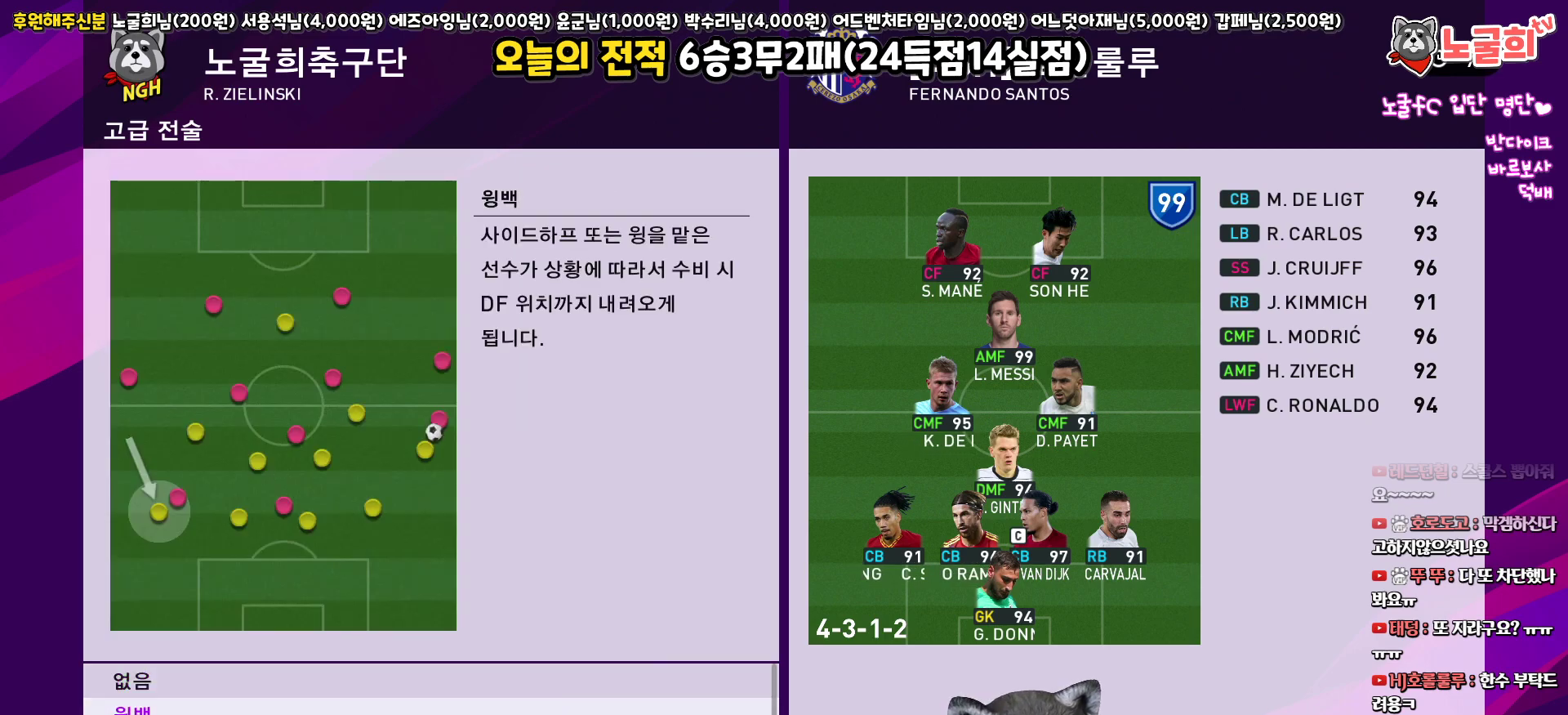
{"buttons": [], "left_stick": "center", "right_stick": "center", "events": [[400, "DPAD_DOWN", "up"]]}
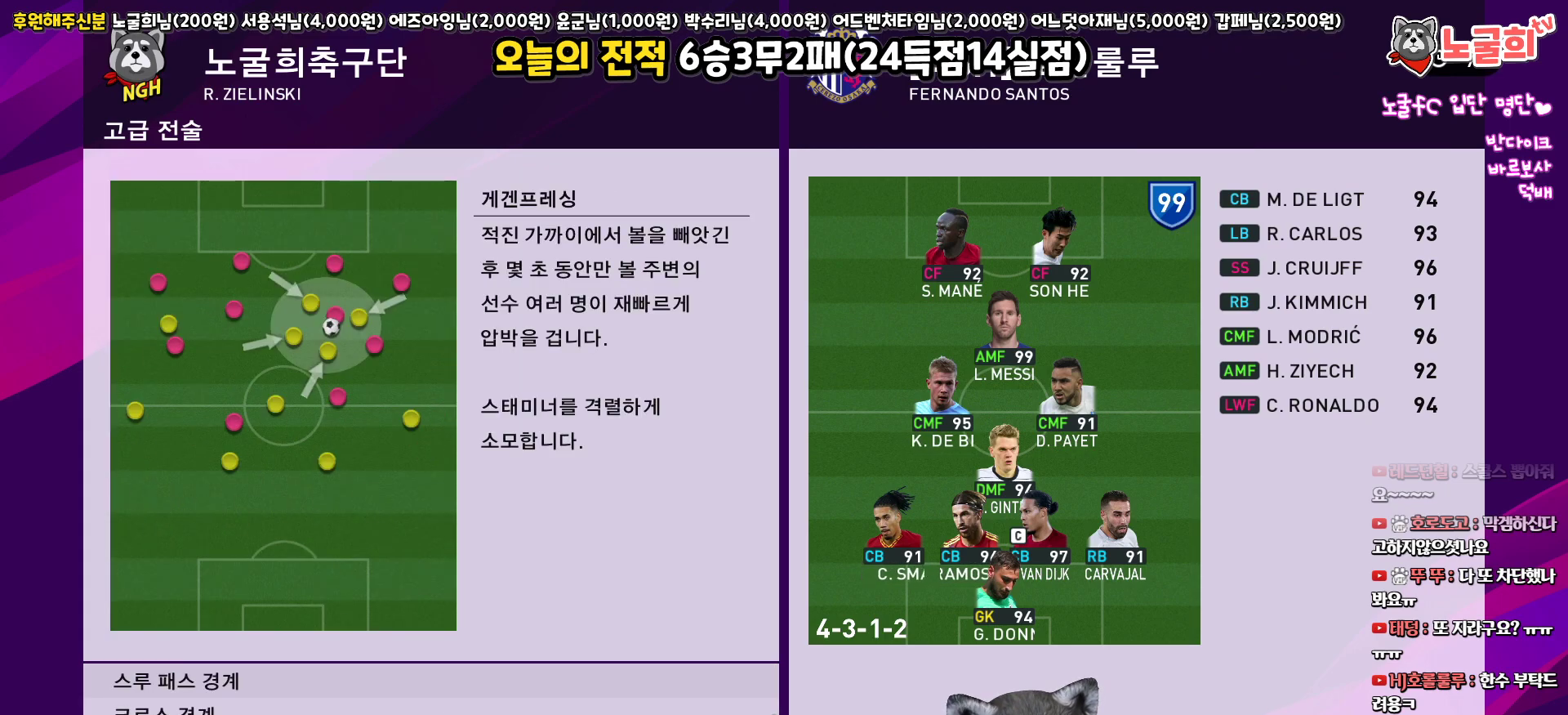
{"buttons": [], "left_stick": "center", "right_stick": "center", "events": [[17, "DPAD_UP", "down"], [100, "DPAD_UP", "up"], [117, "CIRCLE", "down"], [217, "CIRCLE", "up"], [383, "DPAD_RIGHT", "down"], [483, "DPAD_RIGHT", "up"]]}
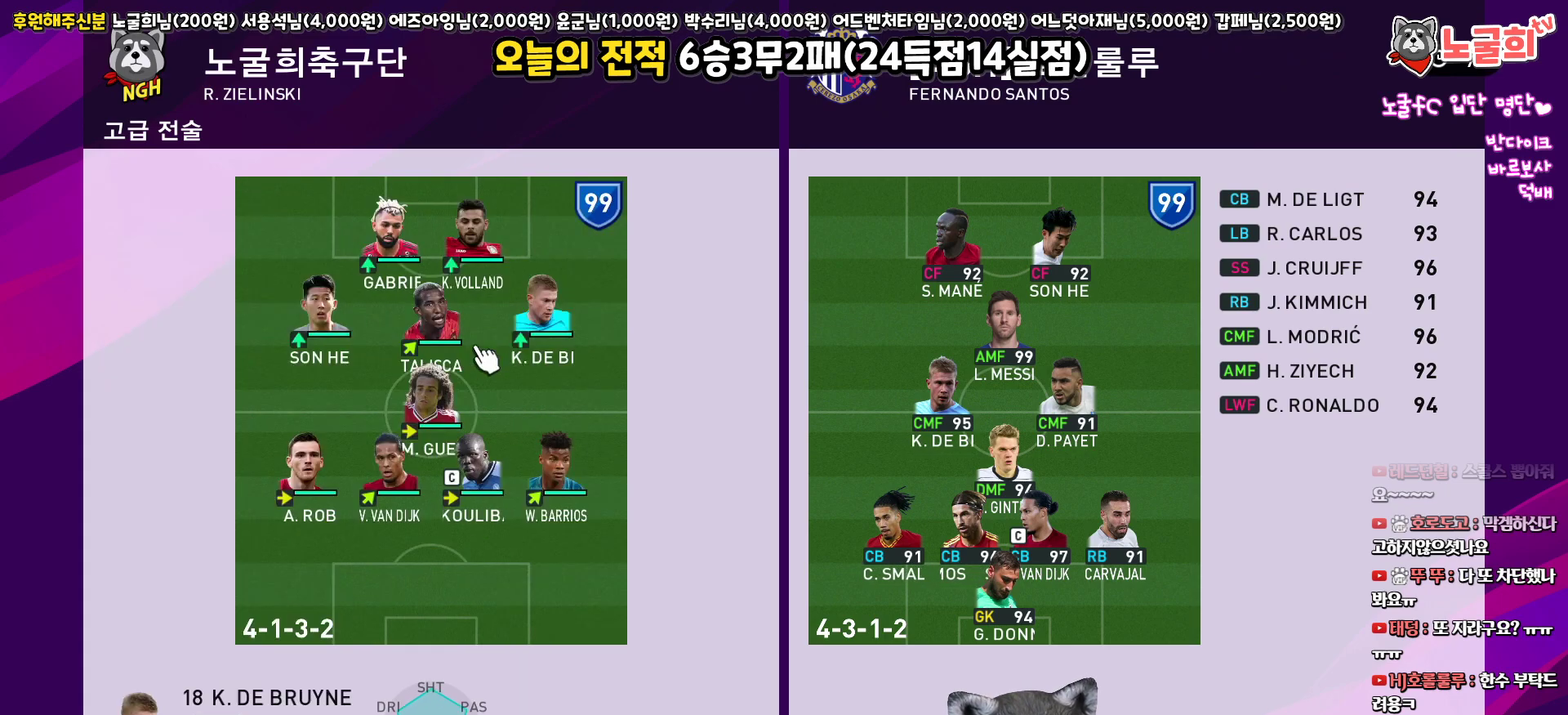
{"buttons": [], "left_stick": "center", "right_stick": "center", "events": [[233, "DPAD_UP", "down"], [333, "DPAD_UP", "up"]]}
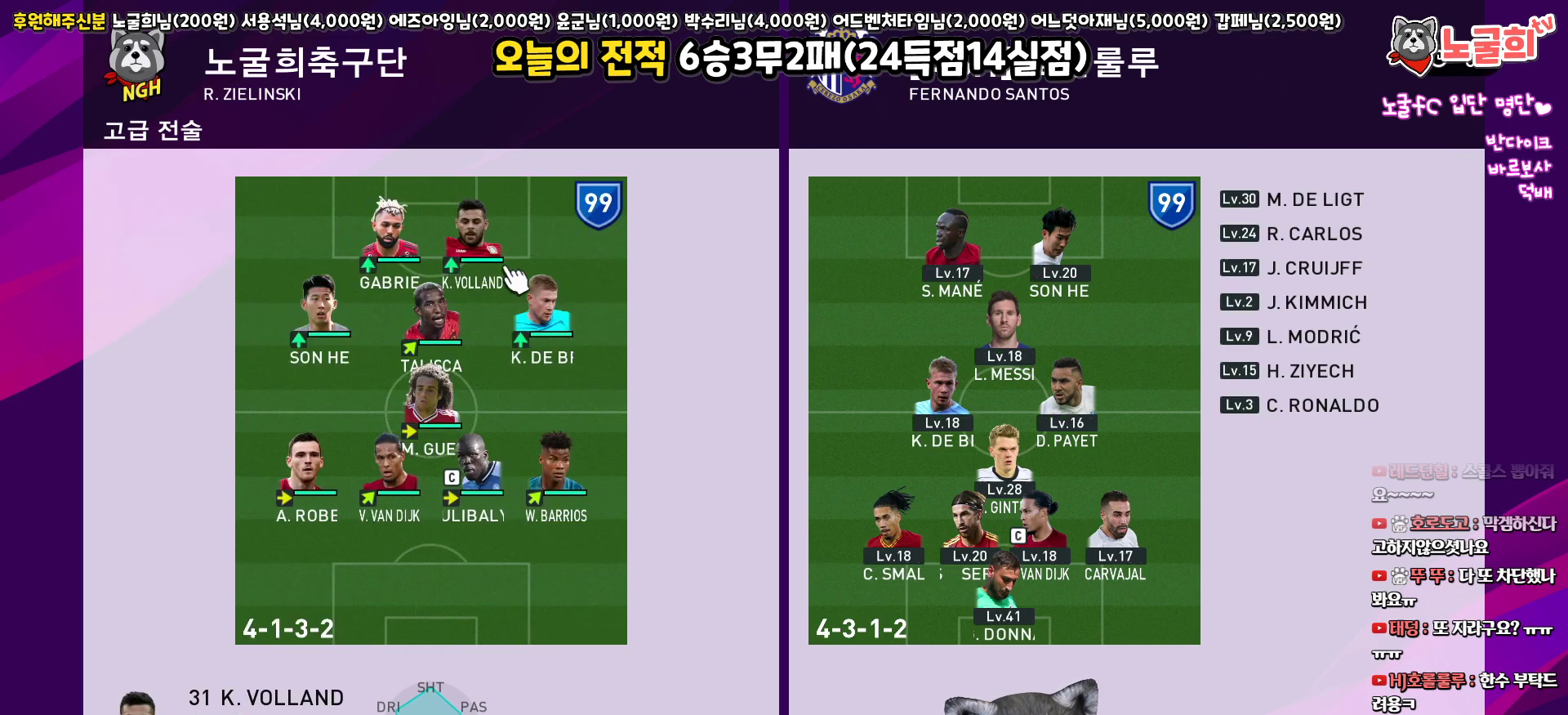
{"buttons": [], "left_stick": "center", "right_stick": "center", "events": []}
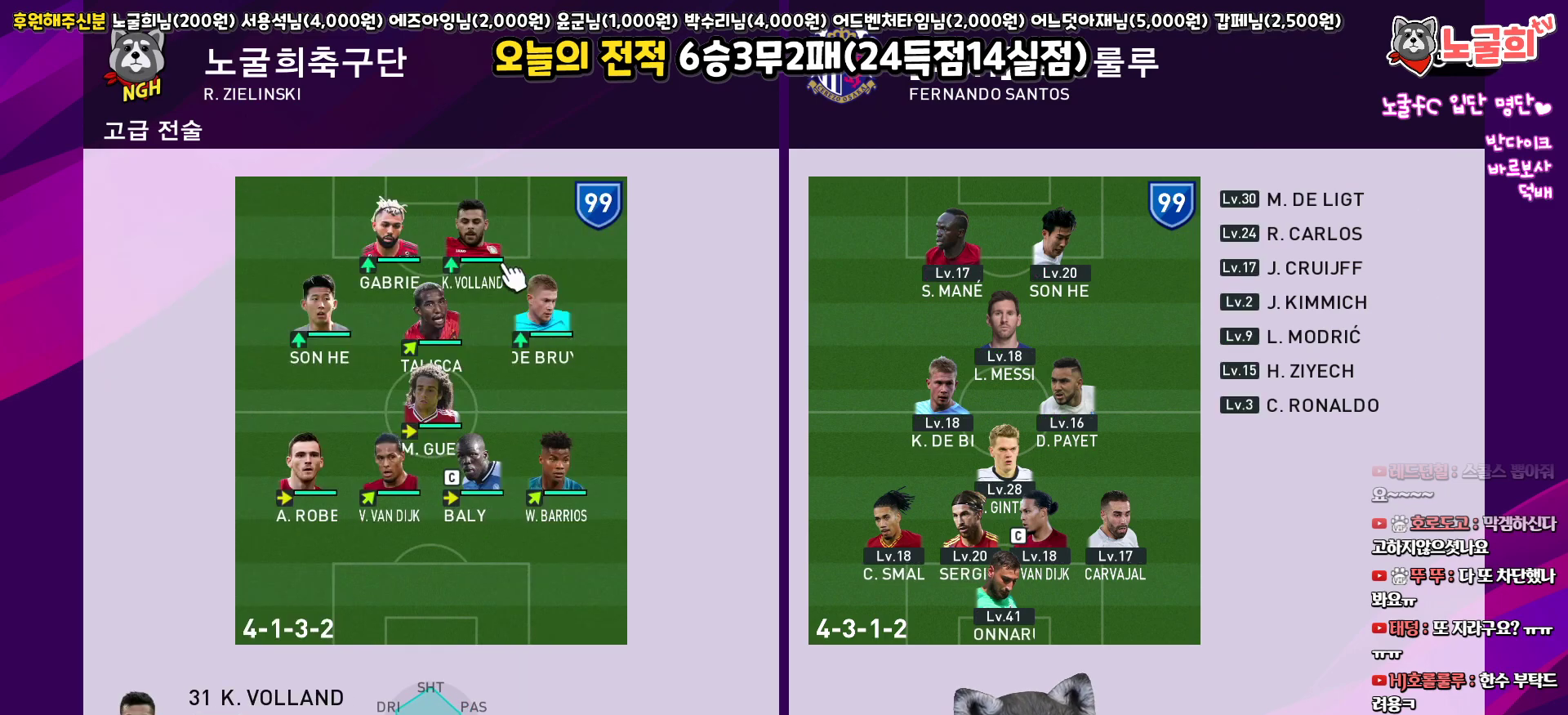
{"buttons": [], "left_stick": "center", "right_stick": "center", "events": [[233, "CIRCLE", "down"], [300, "CIRCLE", "up"]]}
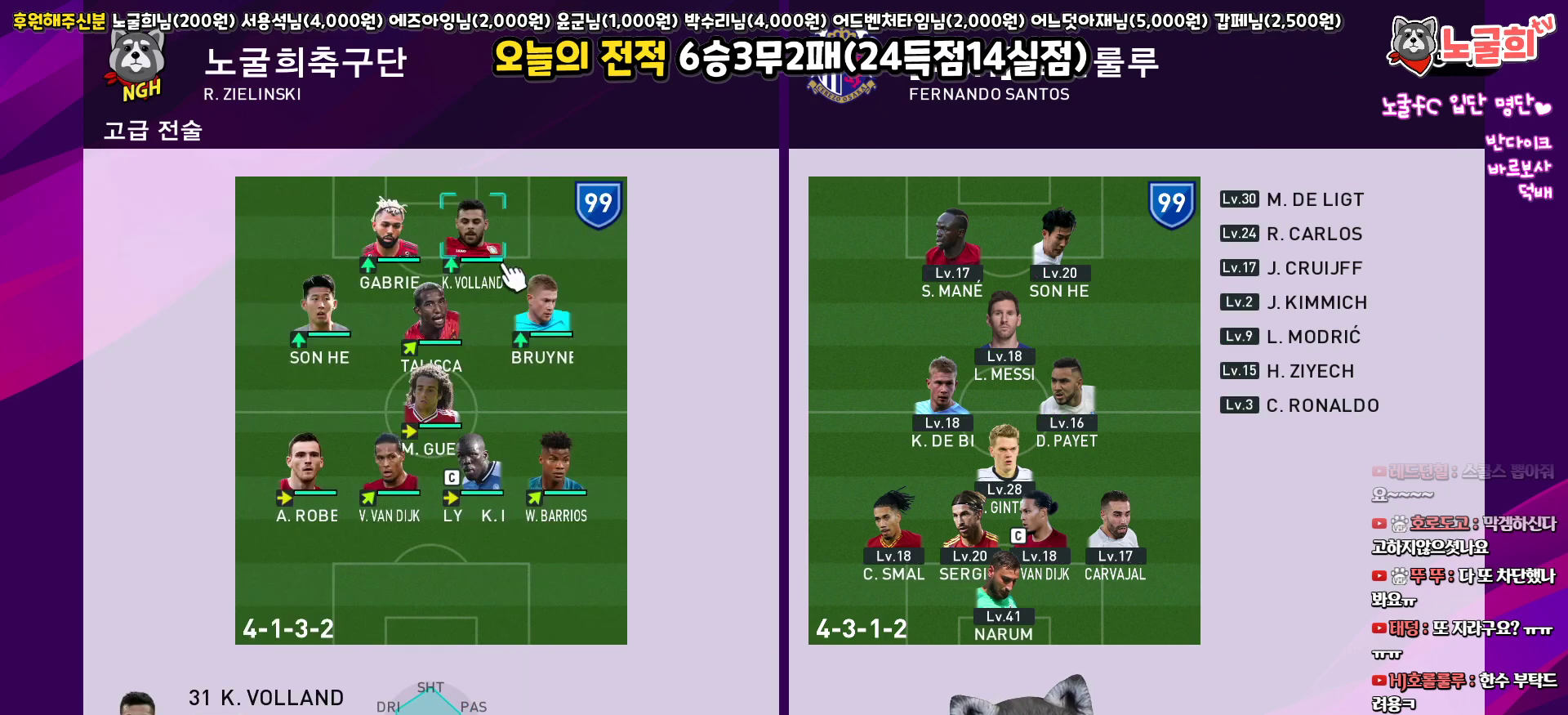
{"buttons": [], "left_stick": "center", "right_stick": "center", "events": []}
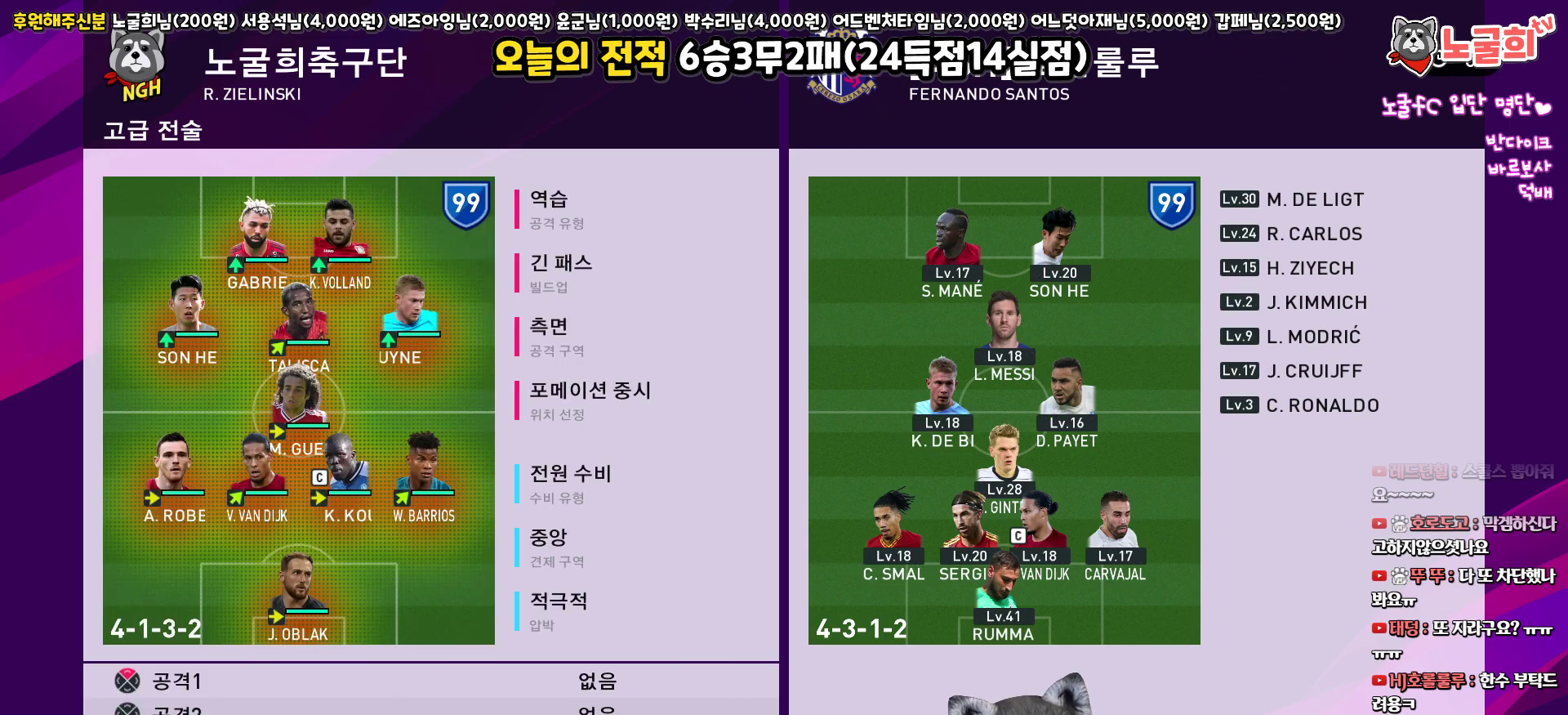
{"buttons": [], "left_stick": "center", "right_stick": "center", "events": []}
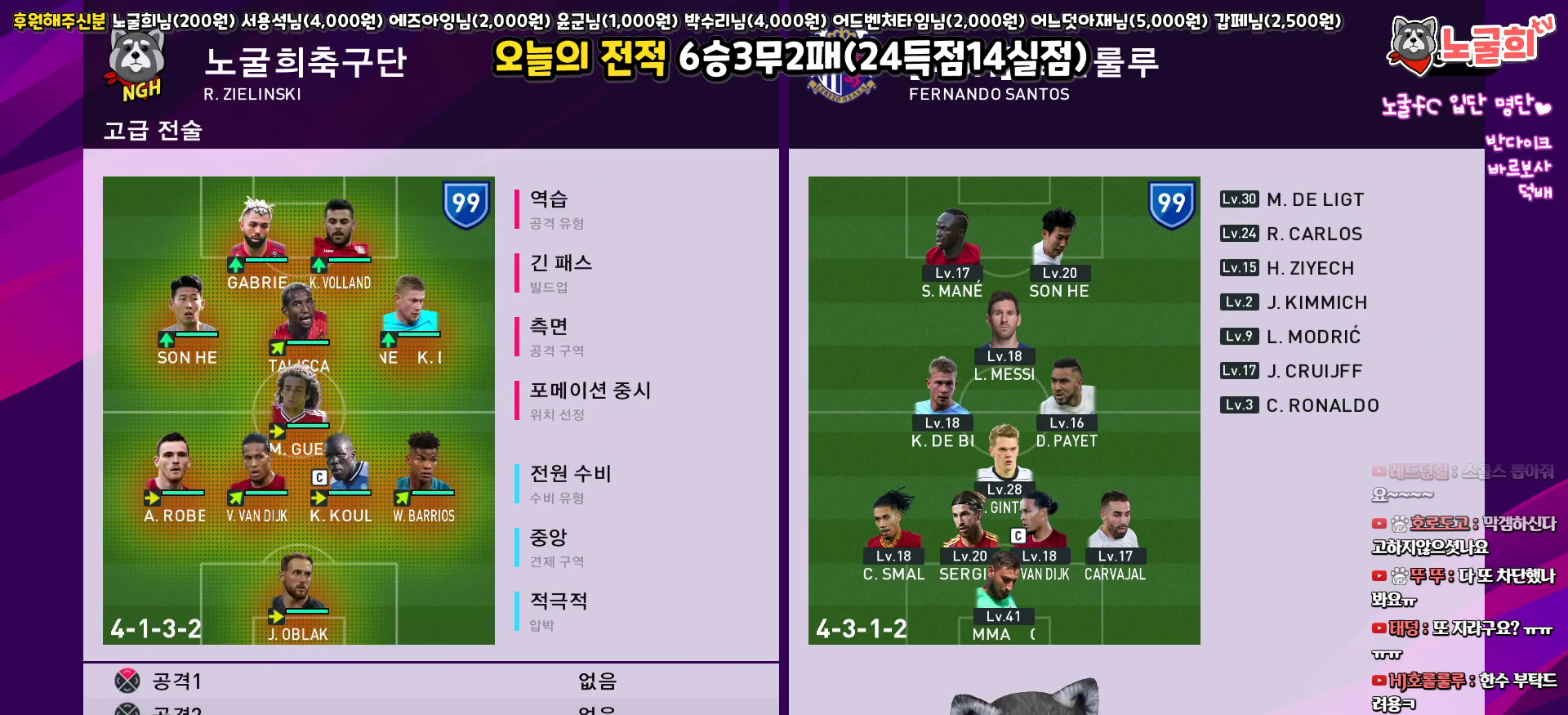
{"buttons": [], "left_stick": "center", "right_stick": "center", "events": []}
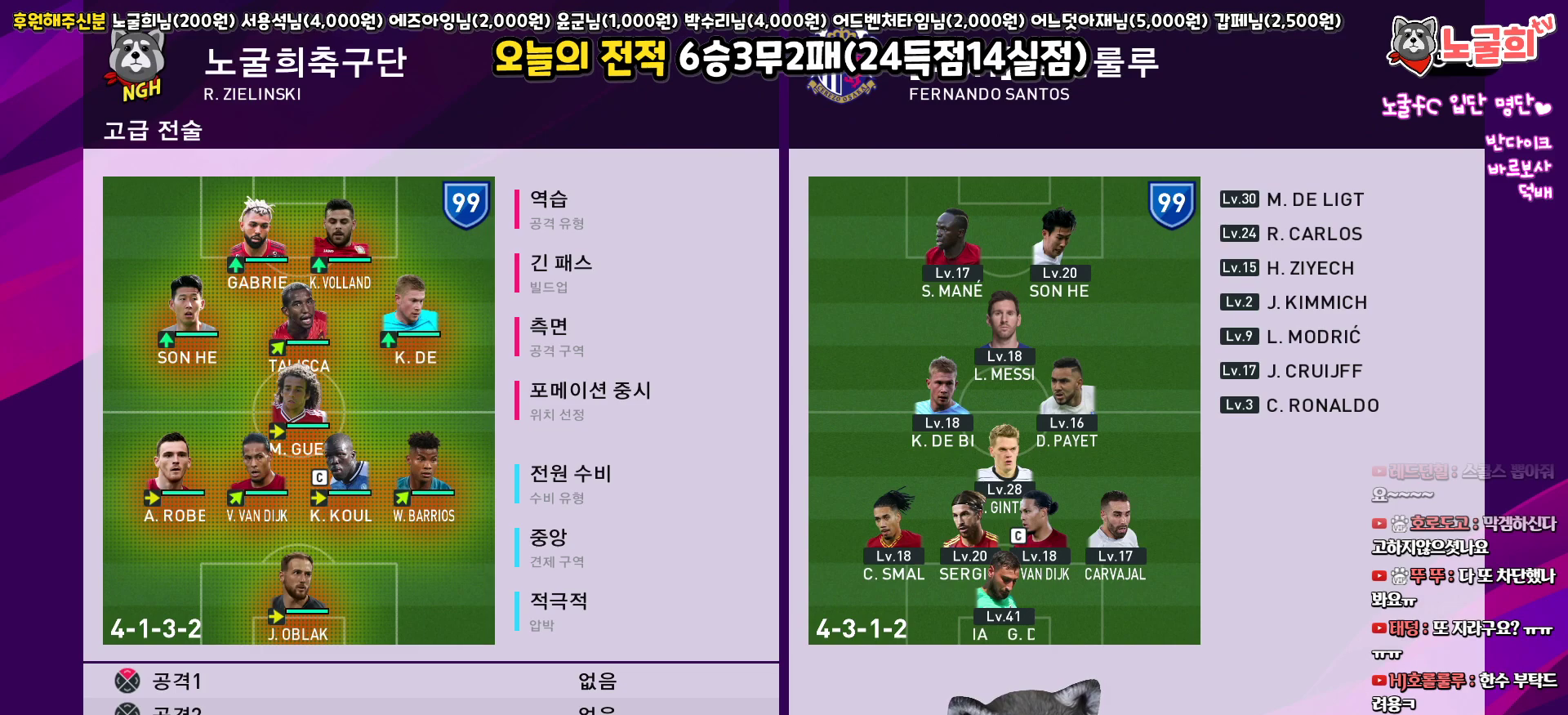
{"buttons": [], "left_stick": "center", "right_stick": "center", "events": []}
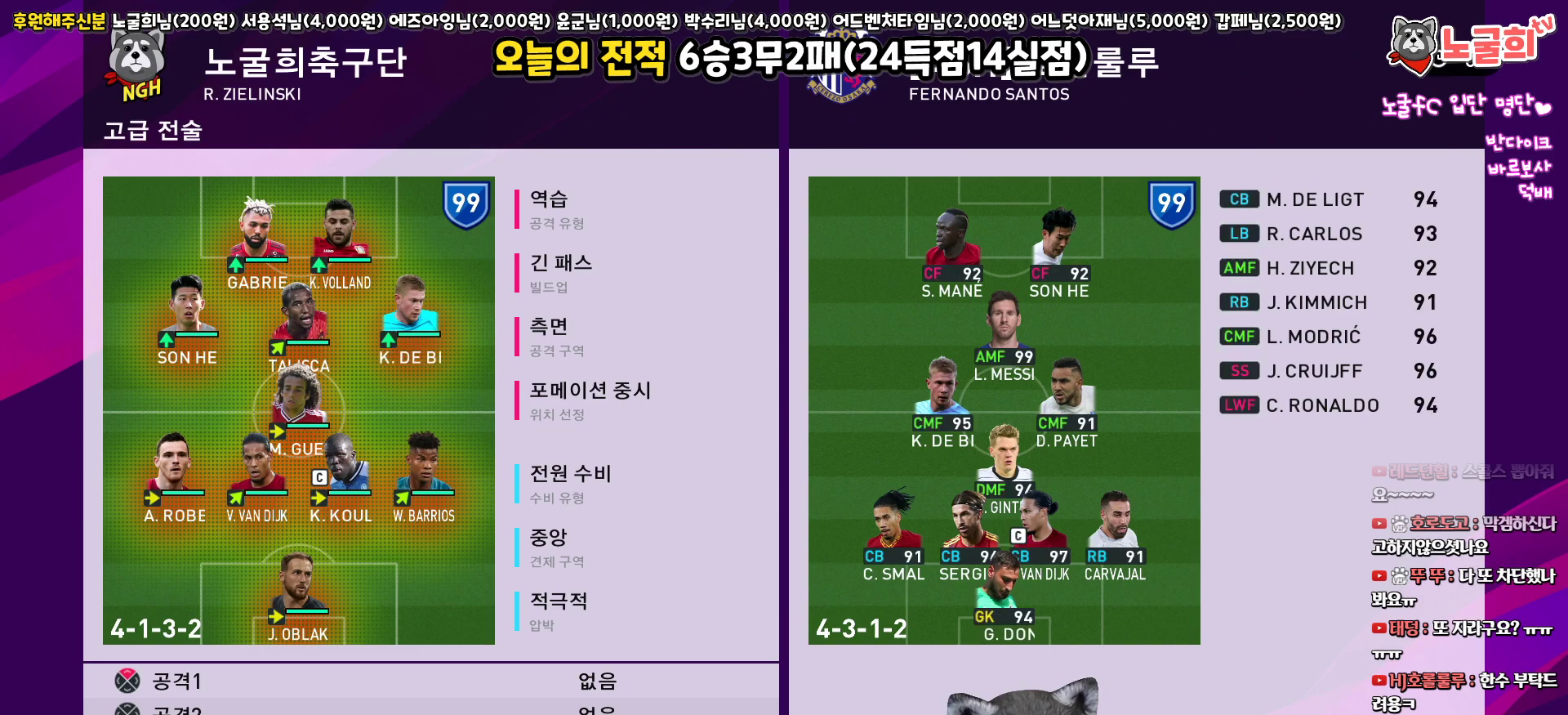
{"buttons": [], "left_stick": "center", "right_stick": "center", "events": []}
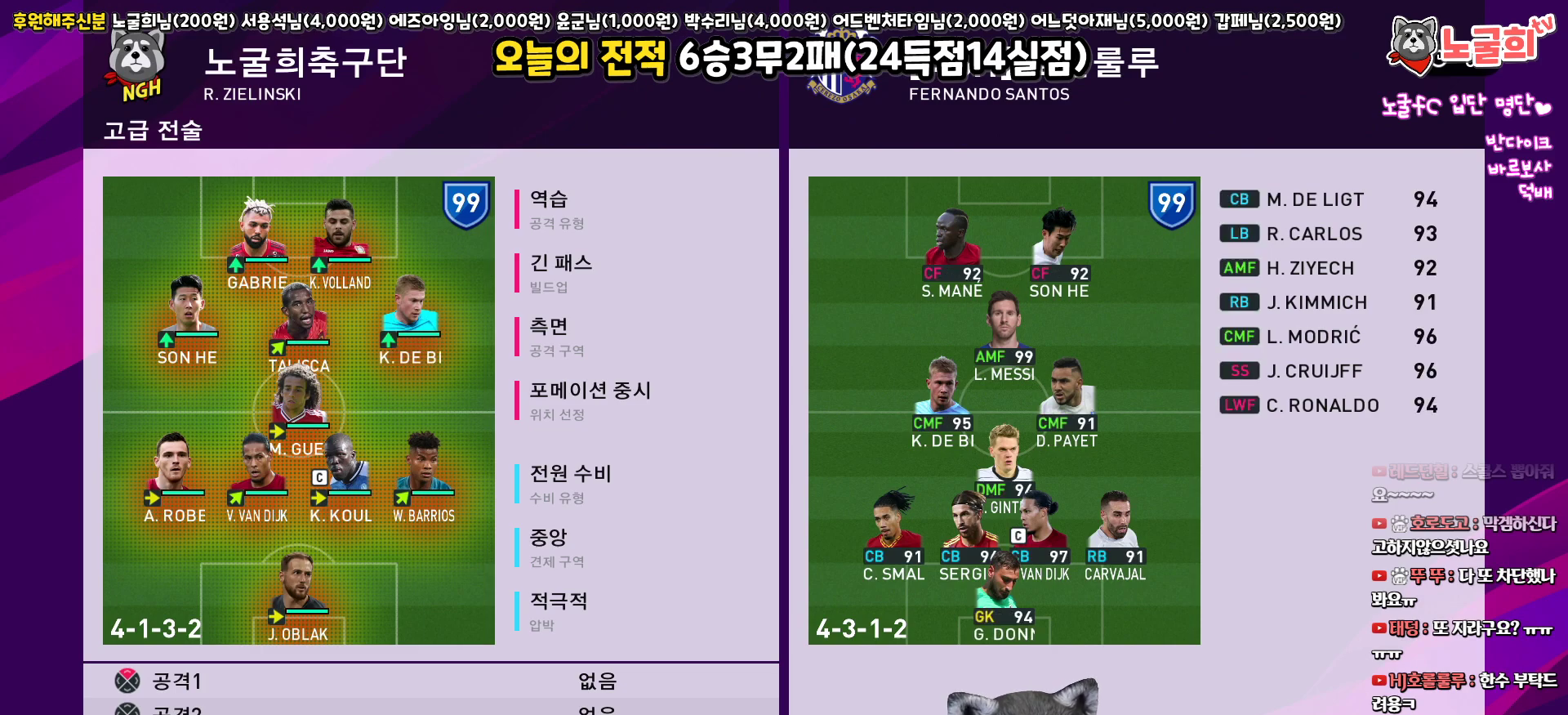
{"buttons": [], "left_stick": "center", "right_stick": "center", "events": []}
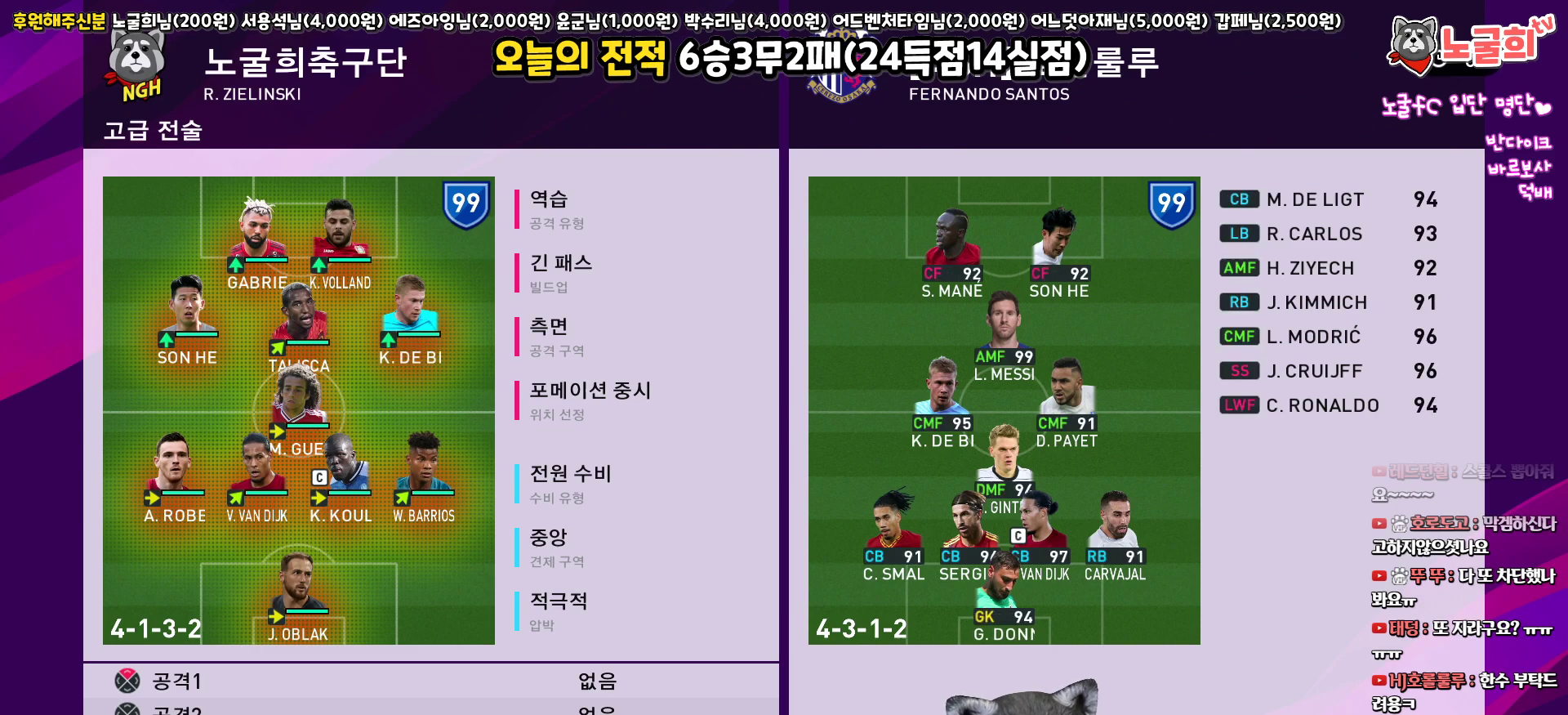
{"buttons": [], "left_stick": "center", "right_stick": "center", "events": [[83, "CROSS", "down"], [183, "CROSS", "up"]]}
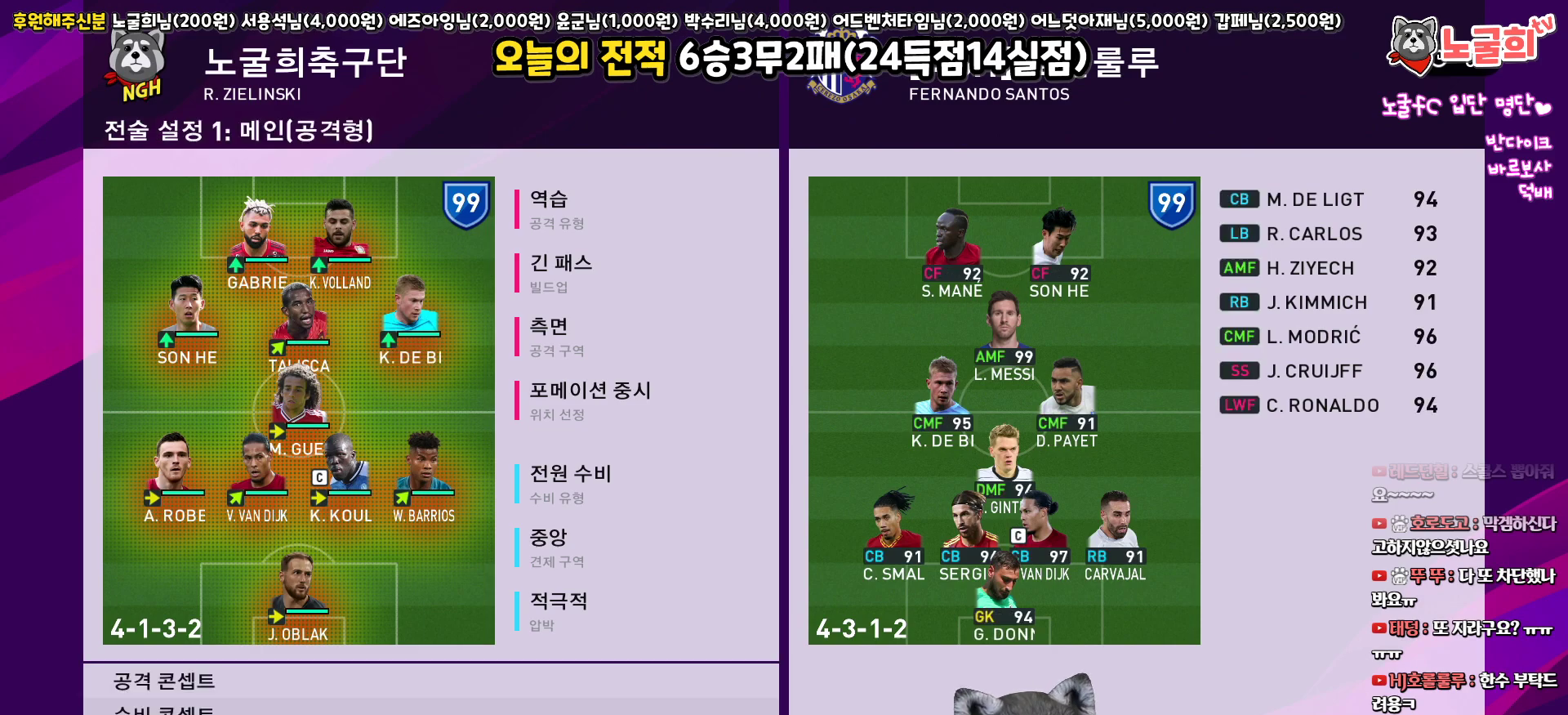
{"buttons": [], "left_stick": "center", "right_stick": "center", "events": []}
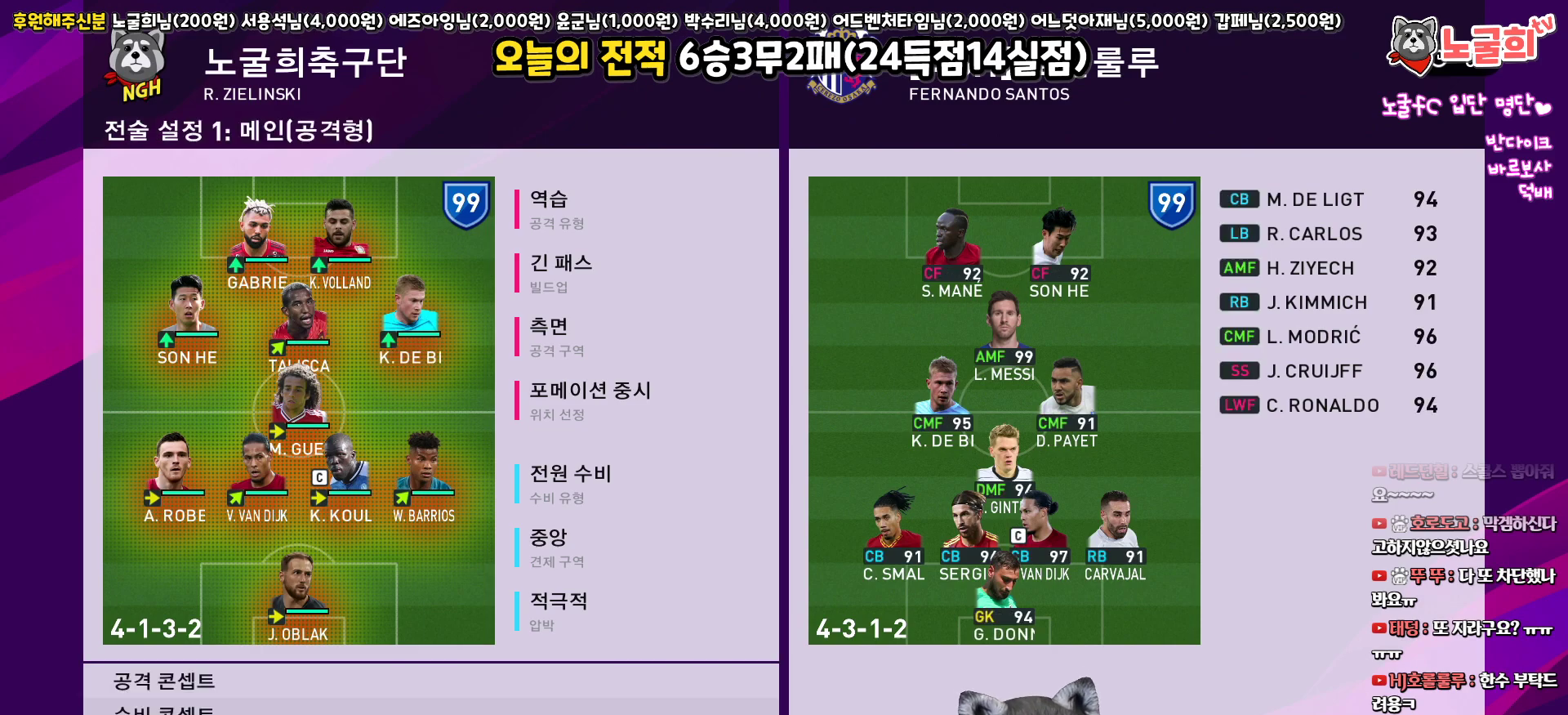
{"buttons": [], "left_stick": "center", "right_stick": "center", "events": [[117, "CROSS", "down"], [200, "CROSS", "up"]]}
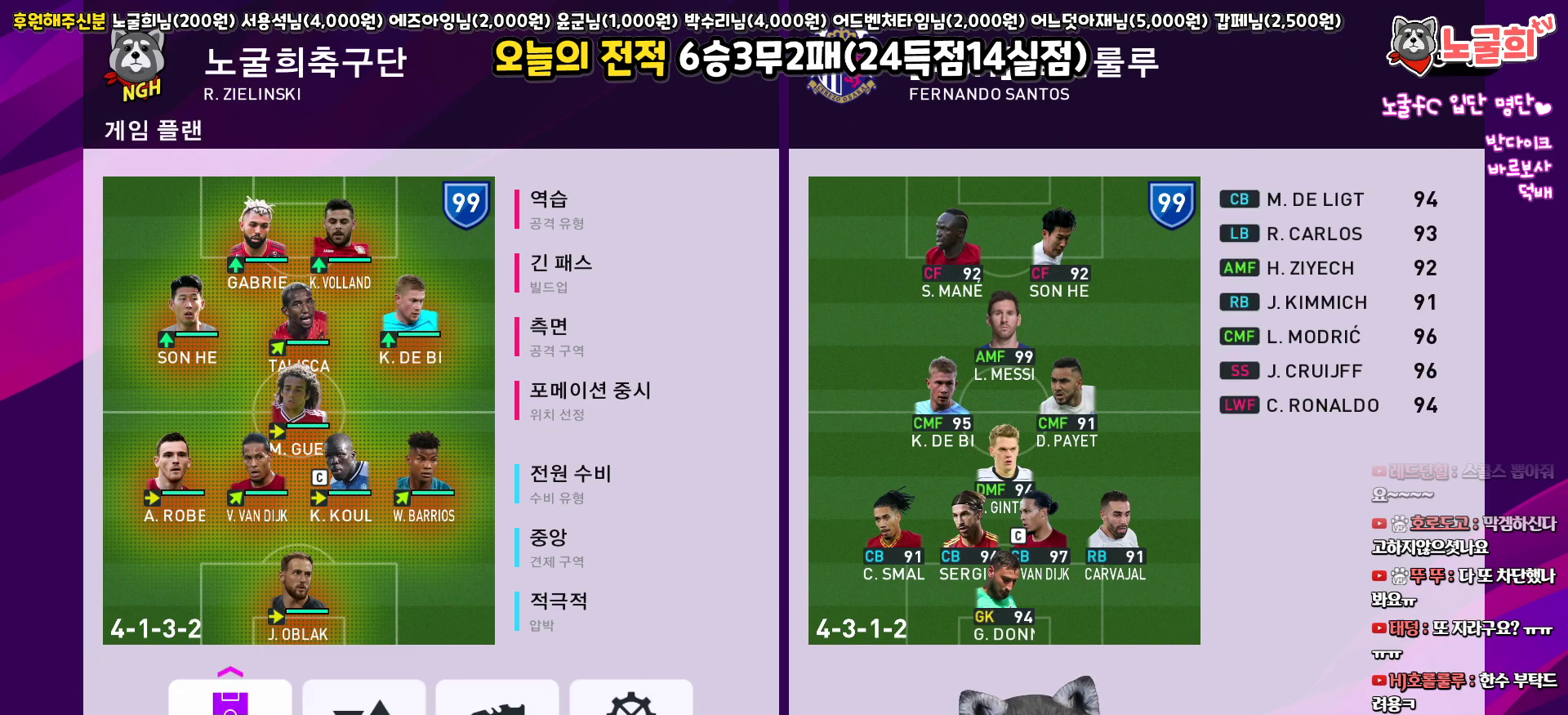
{"buttons": [], "left_stick": "center", "right_stick": "center", "events": [[117, "DPAD_RIGHT", "down"], [217, "DPAD_RIGHT", "up"], [350, "CIRCLE", "down"], [450, "CIRCLE", "up"]]}
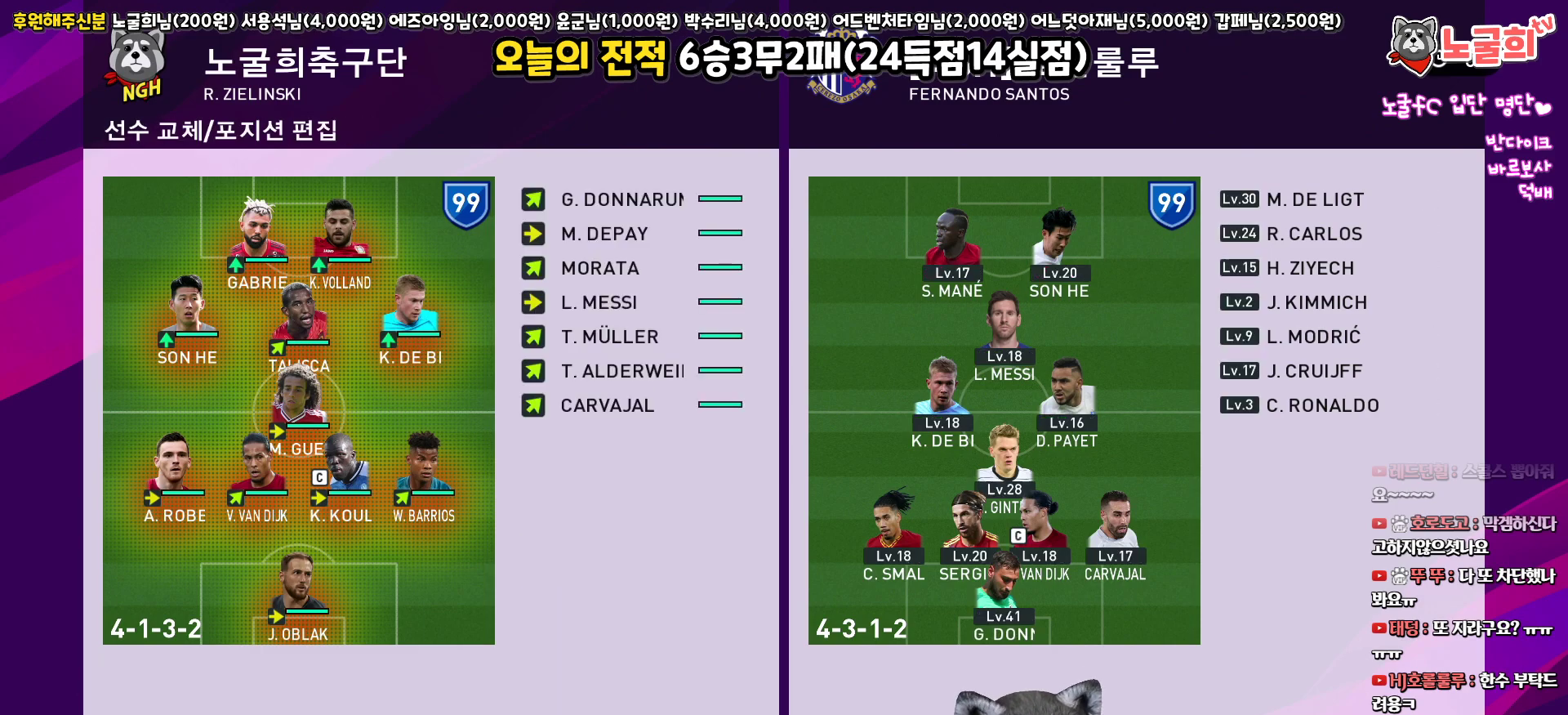
{"buttons": [], "left_stick": "center", "right_stick": "center", "events": [[17, "DPAD_UP", "down"], [100, "DPAD_UP", "up"], [233, "DPAD_UP", "down"], [300, "DPAD_UP", "up"], [400, "DPAD_UP", "down"], [483, "DPAD_UP", "up"]]}
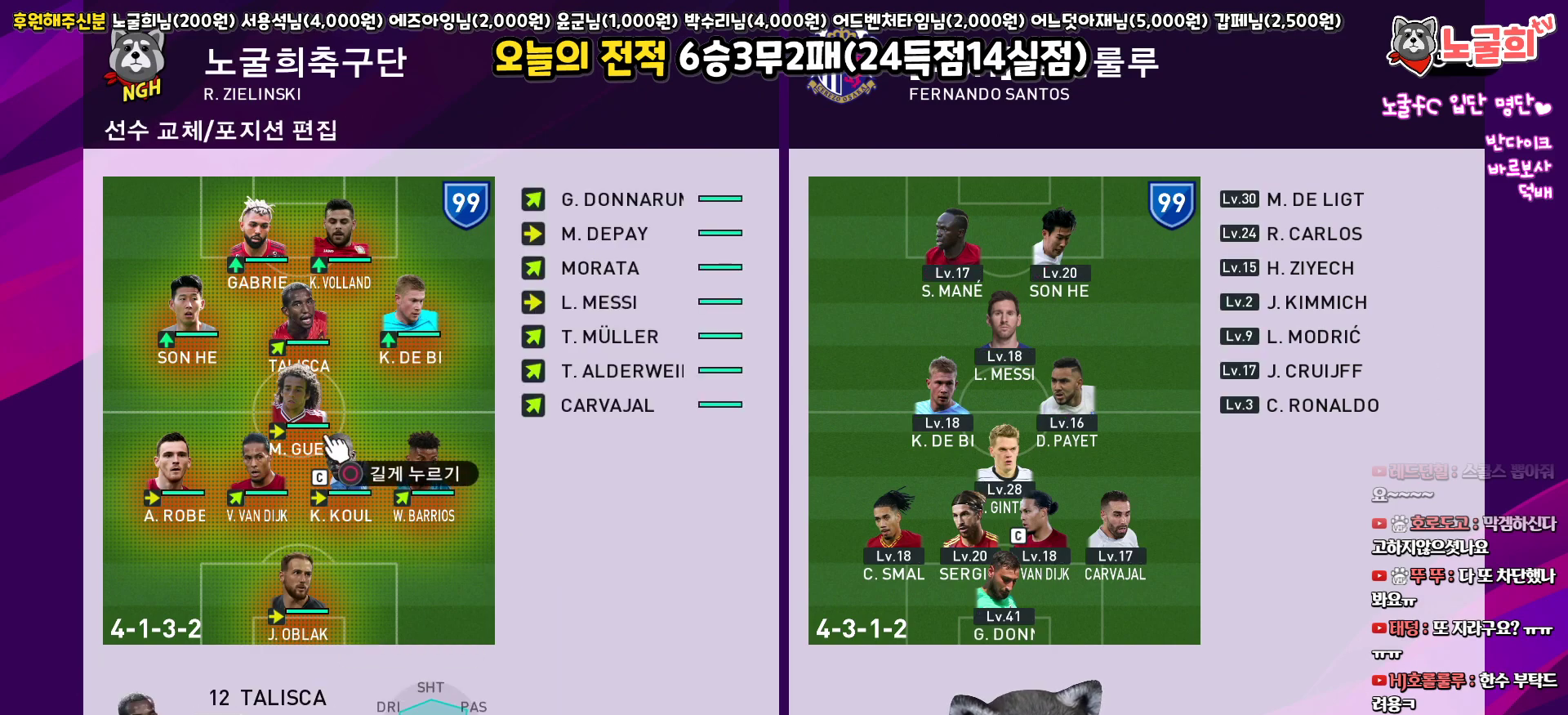
{"buttons": [], "left_stick": "center", "right_stick": "center", "events": []}
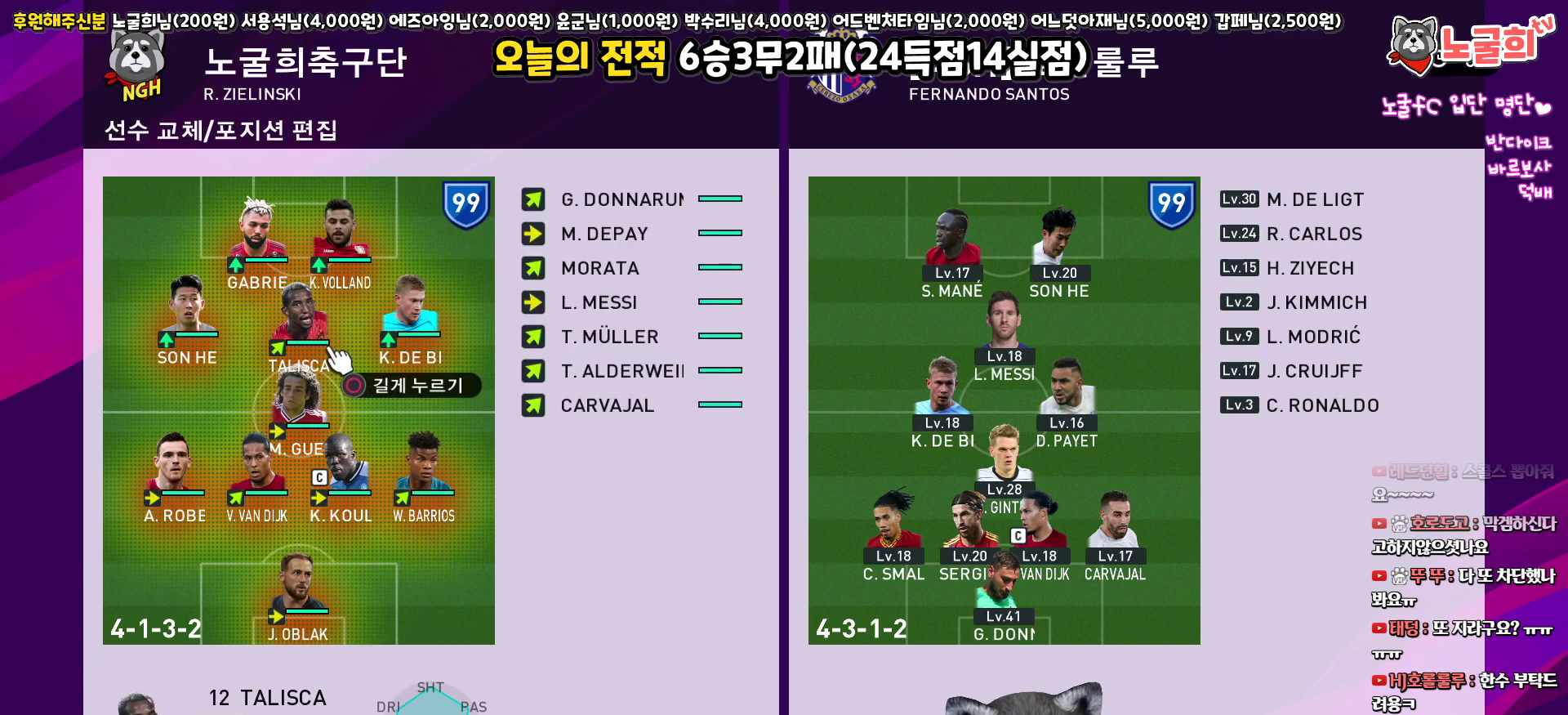
{"buttons": [], "left_stick": "center", "right_stick": "center", "events": [[350, "DPAD_DOWN", "down"], [383, "DPAD_DOWN", "up"]]}
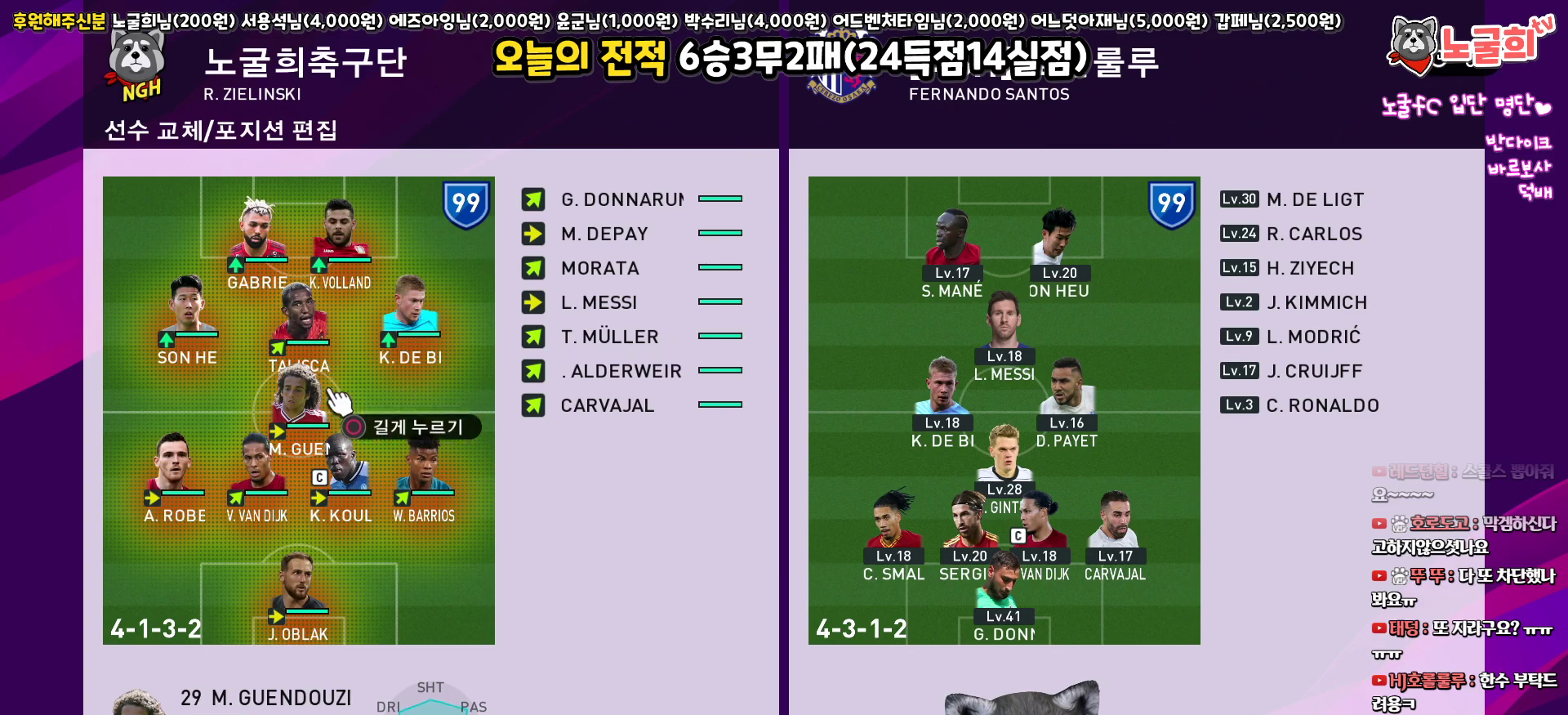
{"buttons": [], "left_stick": "center", "right_stick": "center", "events": [[17, "CIRCLE", "down"], [150, "CIRCLE", "up"]]}
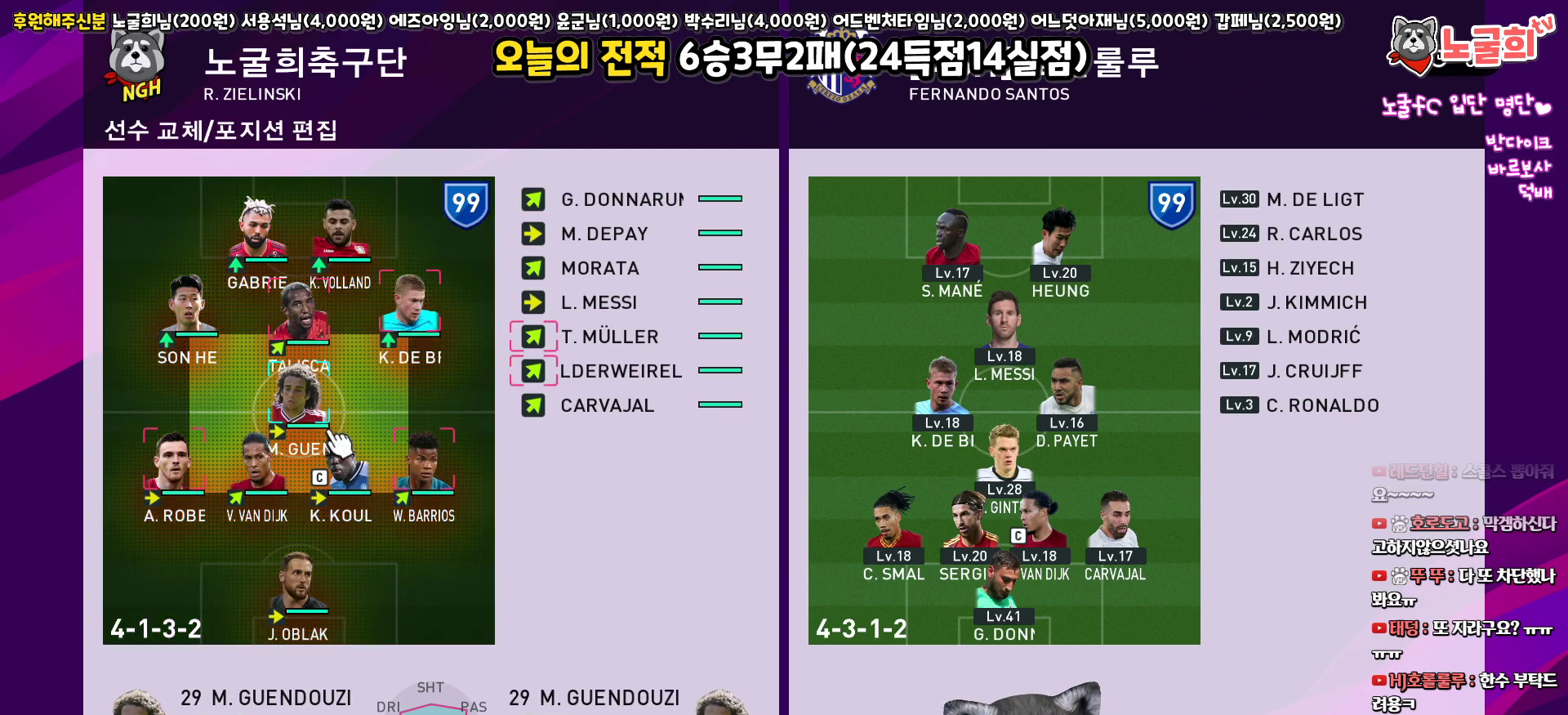
{"buttons": [], "left_stick": "center", "right_stick": "center", "events": []}
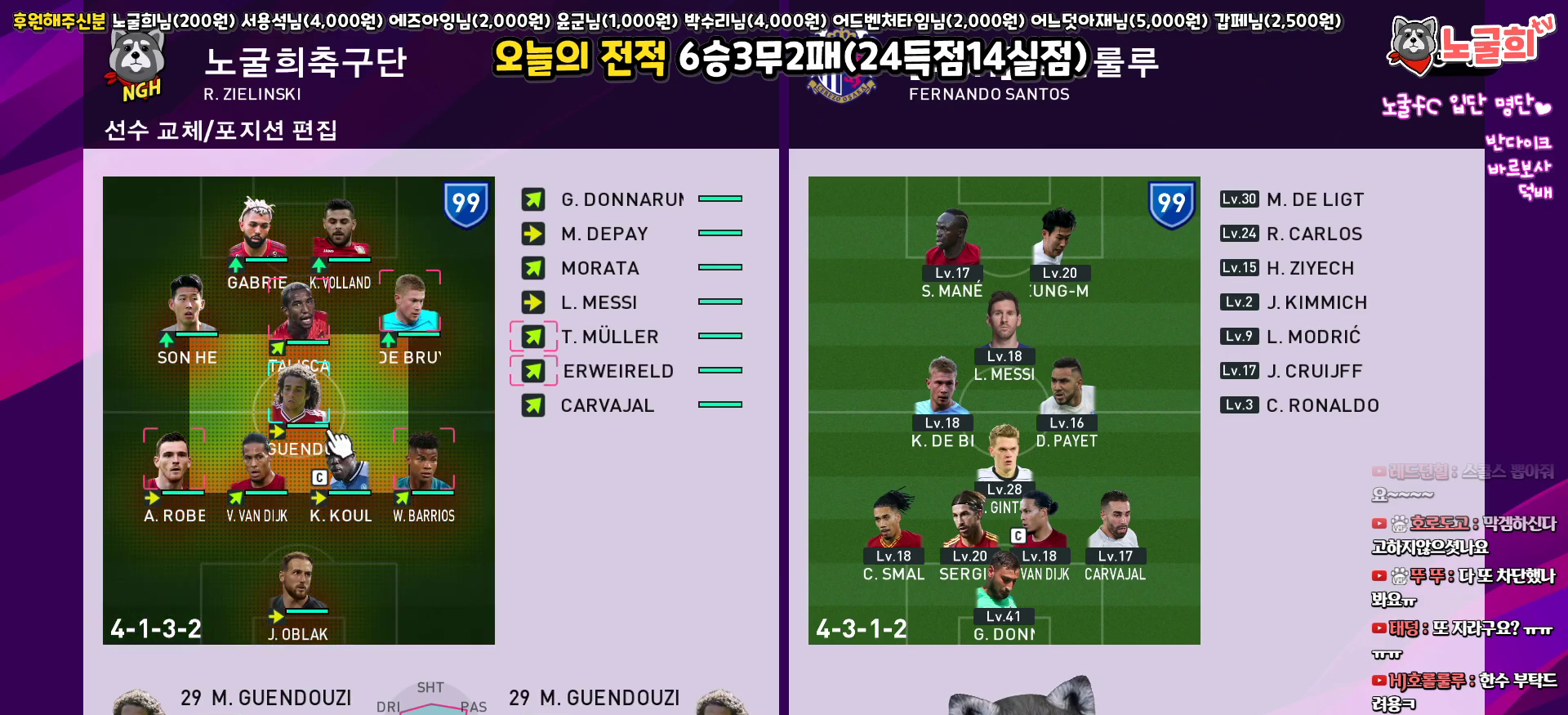
{"buttons": [], "left_stick": "center", "right_stick": "center", "events": [[50, "CROSS", "down"], [150, "CROSS", "up"], [333, "DPAD_UP", "down"], [433, "DPAD_UP", "up"]]}